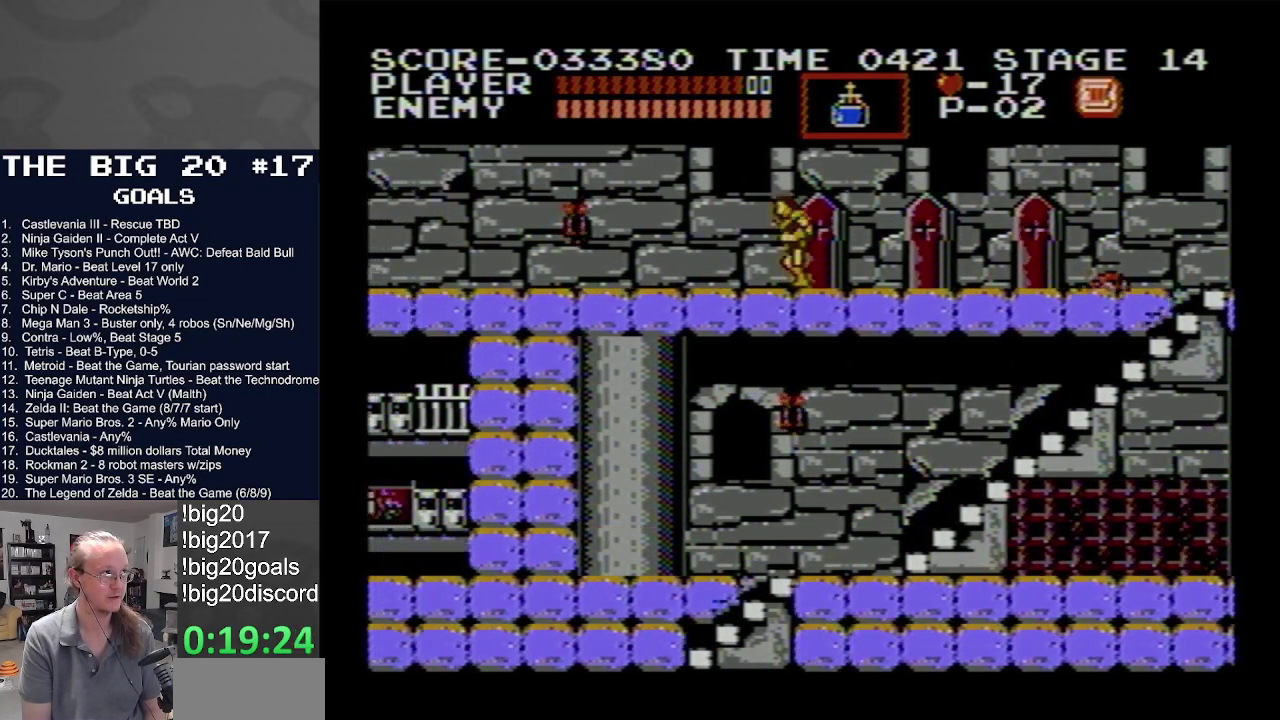
Gameplay with a controller (Nintendo layout); each line is a JSON object with the inputs held at the frame after it. "events" lists button and stick changes between this image and that frame as [ms after this image, input, new state], when the widget could be followed in between. Not read: L3 R3.
{"buttons": ["DPAD_LEFT"], "events": []}
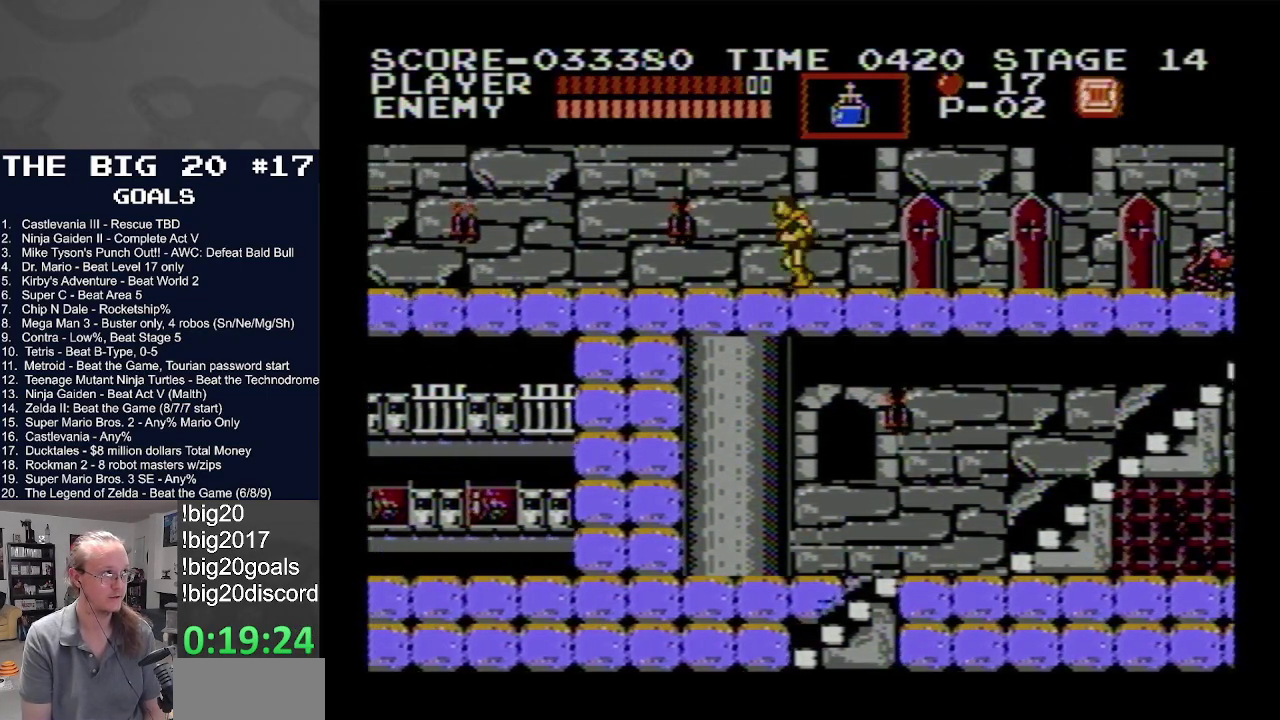
{"buttons": ["DPAD_LEFT"], "events": []}
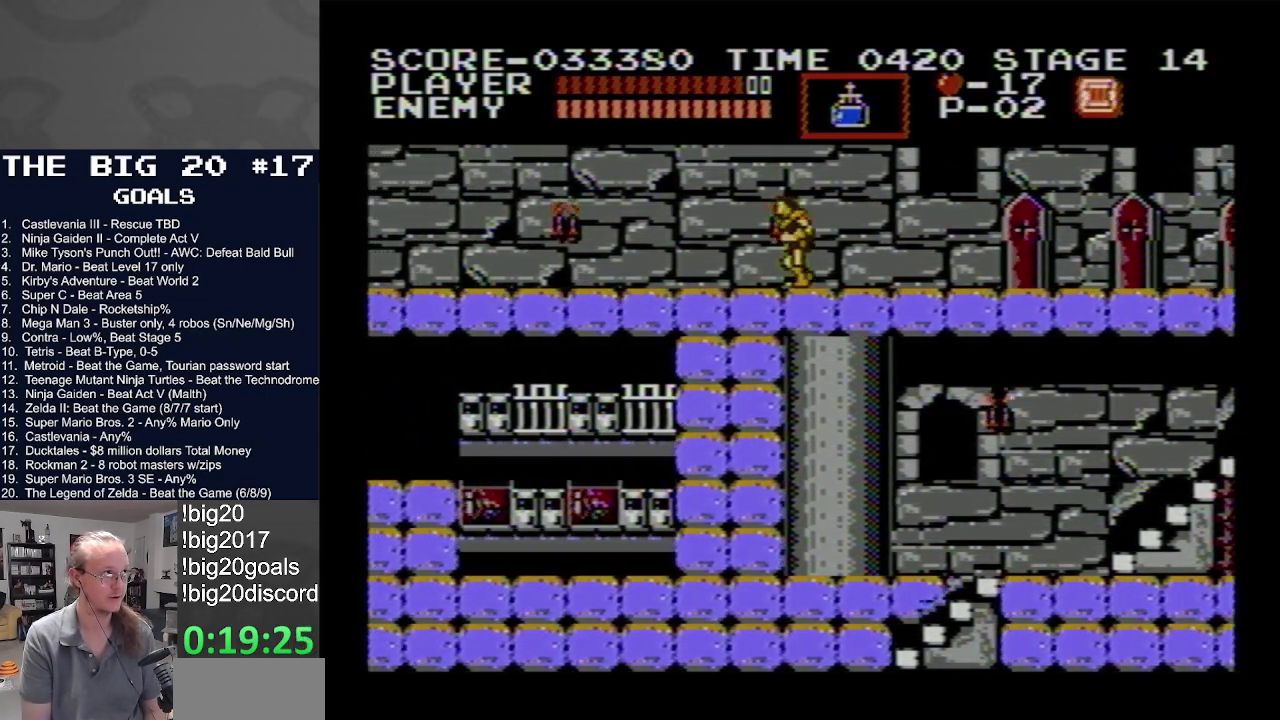
{"buttons": ["DPAD_LEFT"], "events": []}
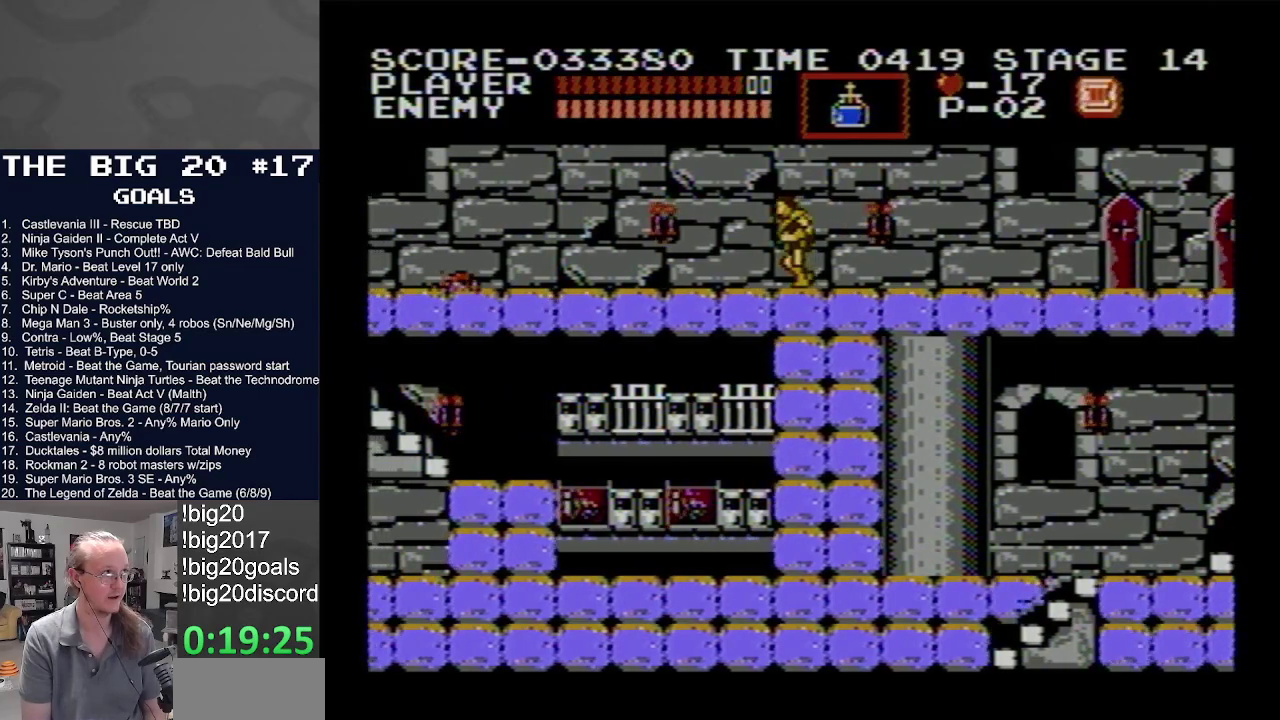
{"buttons": ["DPAD_LEFT"], "events": []}
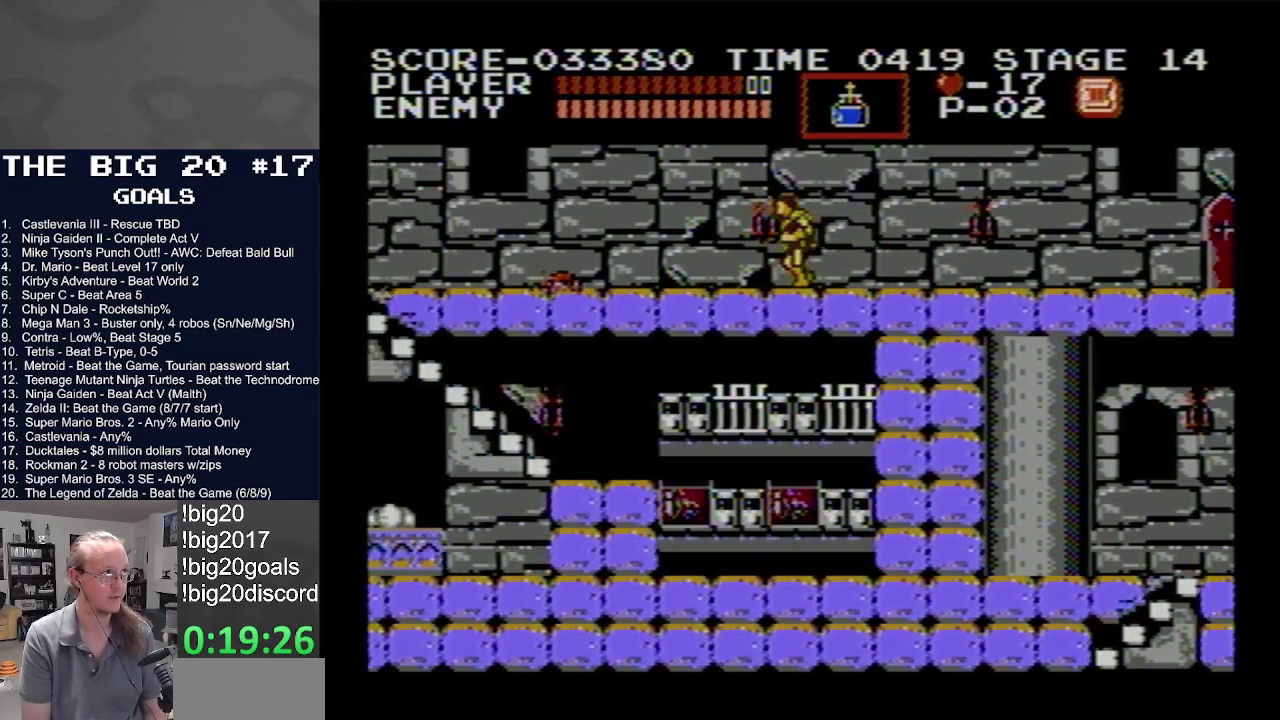
{"buttons": ["DPAD_LEFT"], "events": []}
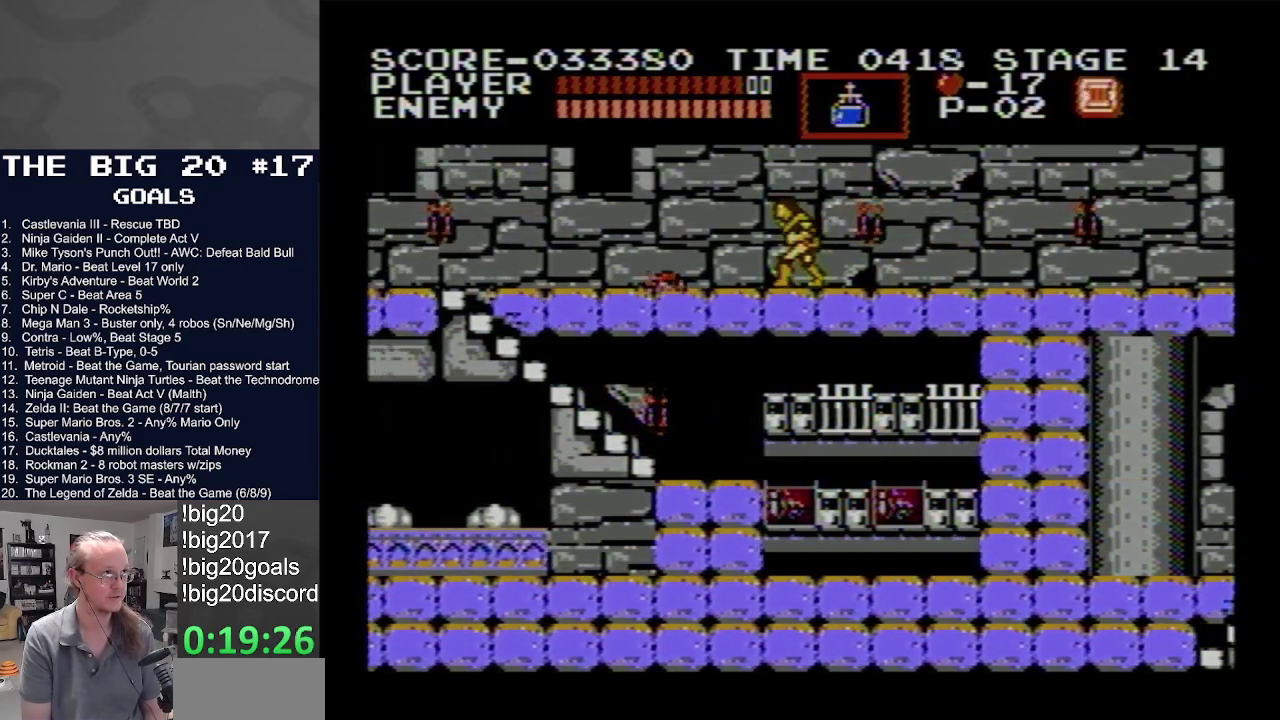
{"buttons": ["B"], "events": [[200, "DPAD_LEFT", "up"], [400, "B", "down"]]}
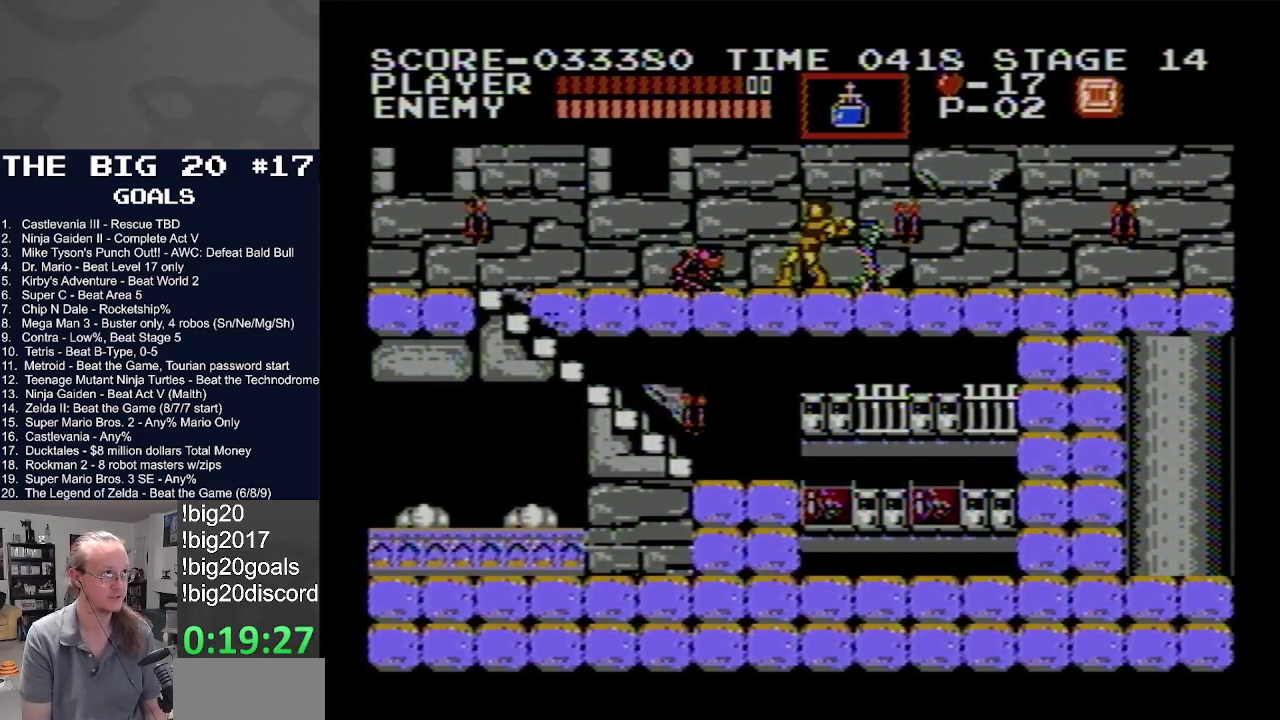
{"buttons": ["DPAD_LEFT"], "events": [[250, "B", "up"], [317, "DPAD_LEFT", "down"]]}
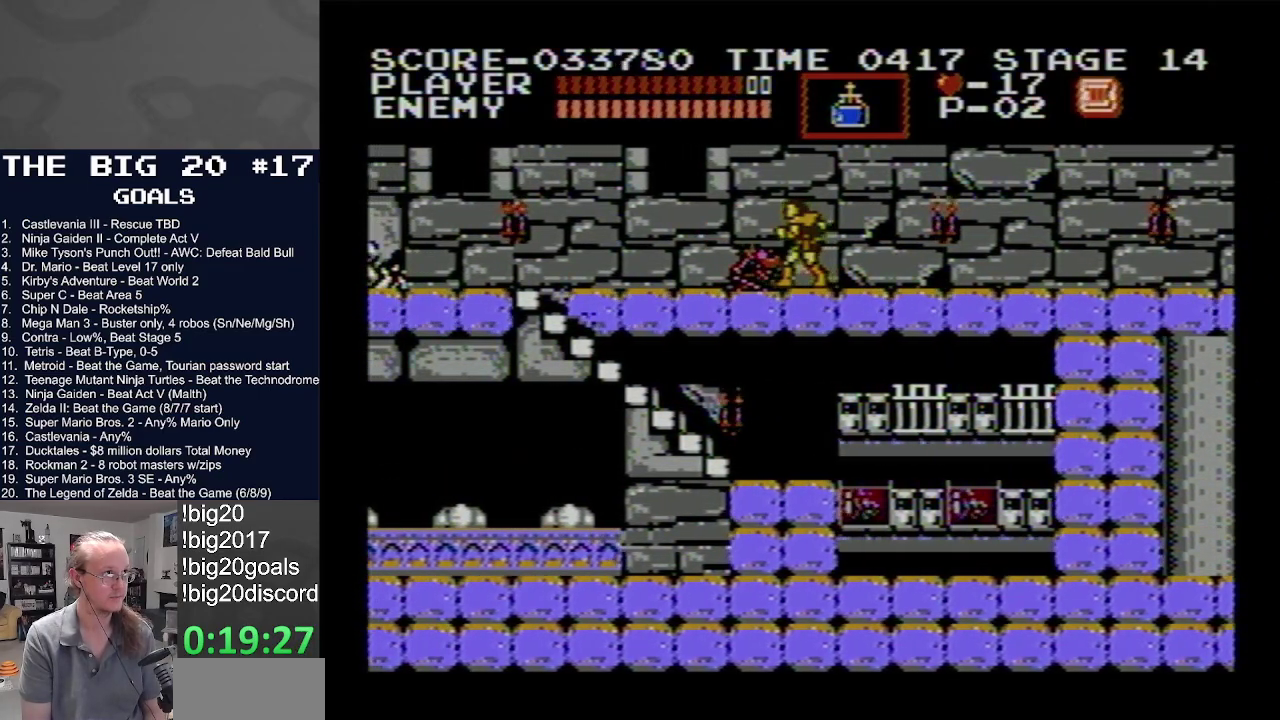
{"buttons": ["DPAD_LEFT"], "events": []}
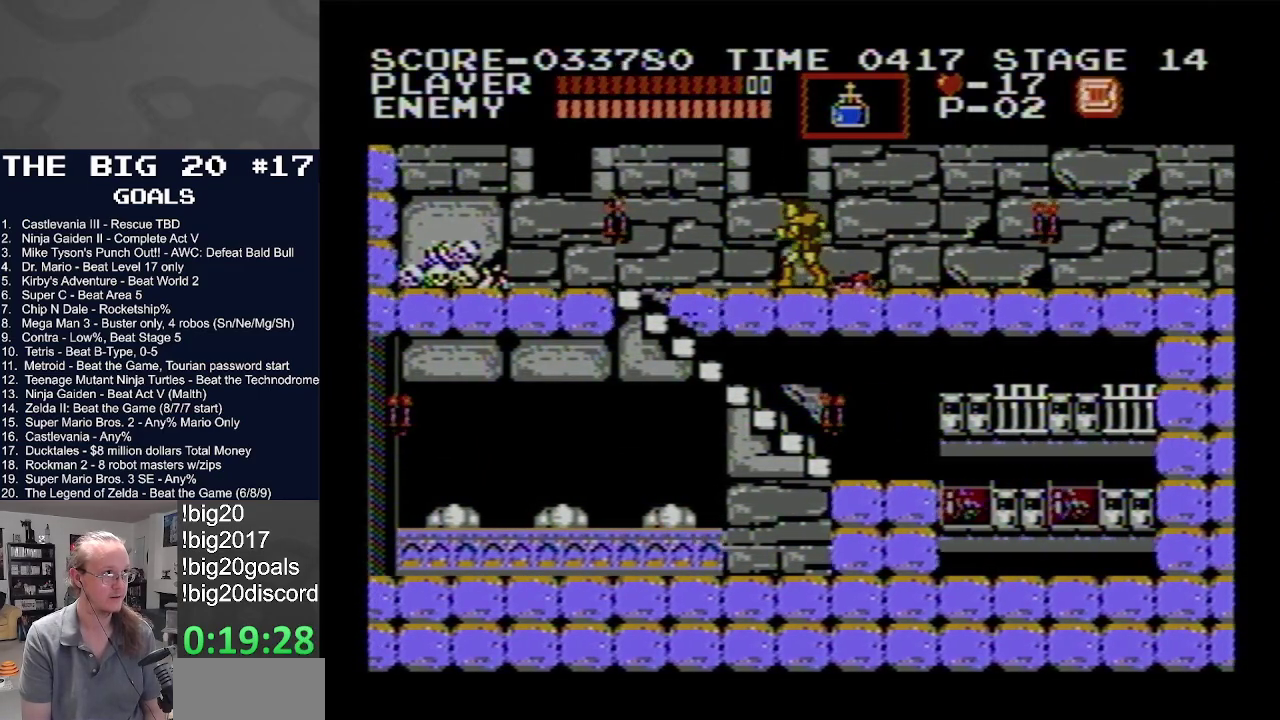
{"buttons": ["DPAD_LEFT"], "events": []}
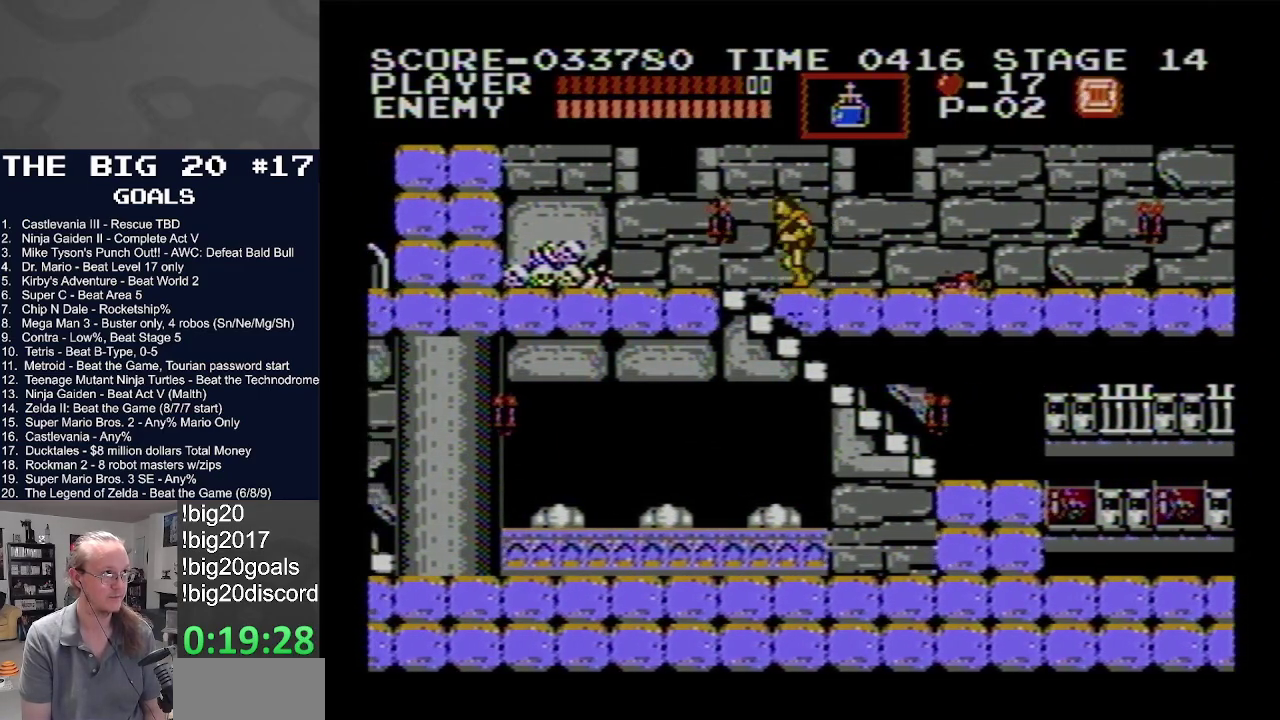
{"buttons": ["DPAD_LEFT"], "events": [[100, "DPAD_DOWN", "down"], [167, "DPAD_LEFT", "up"], [417, "DPAD_LEFT", "down"], [450, "DPAD_DOWN", "up"]]}
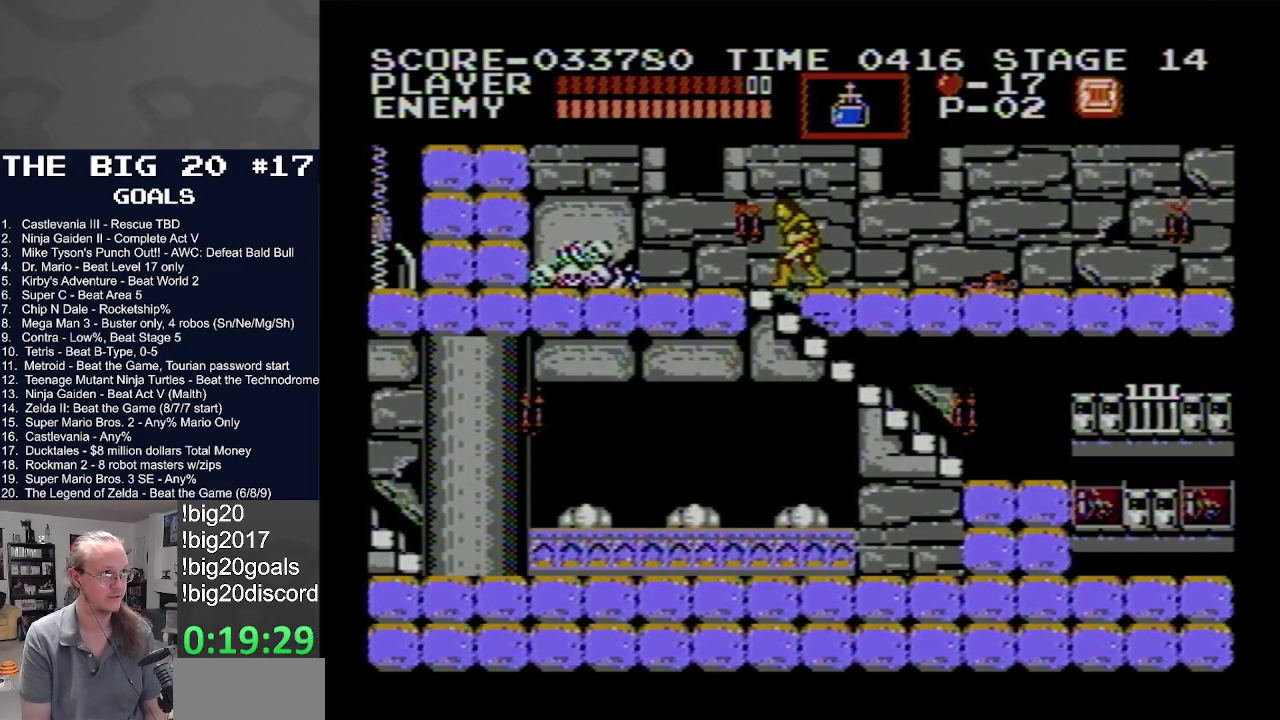
{"buttons": ["DPAD_DOWN"], "events": [[67, "DPAD_DOWN", "down"], [117, "DPAD_LEFT", "up"]]}
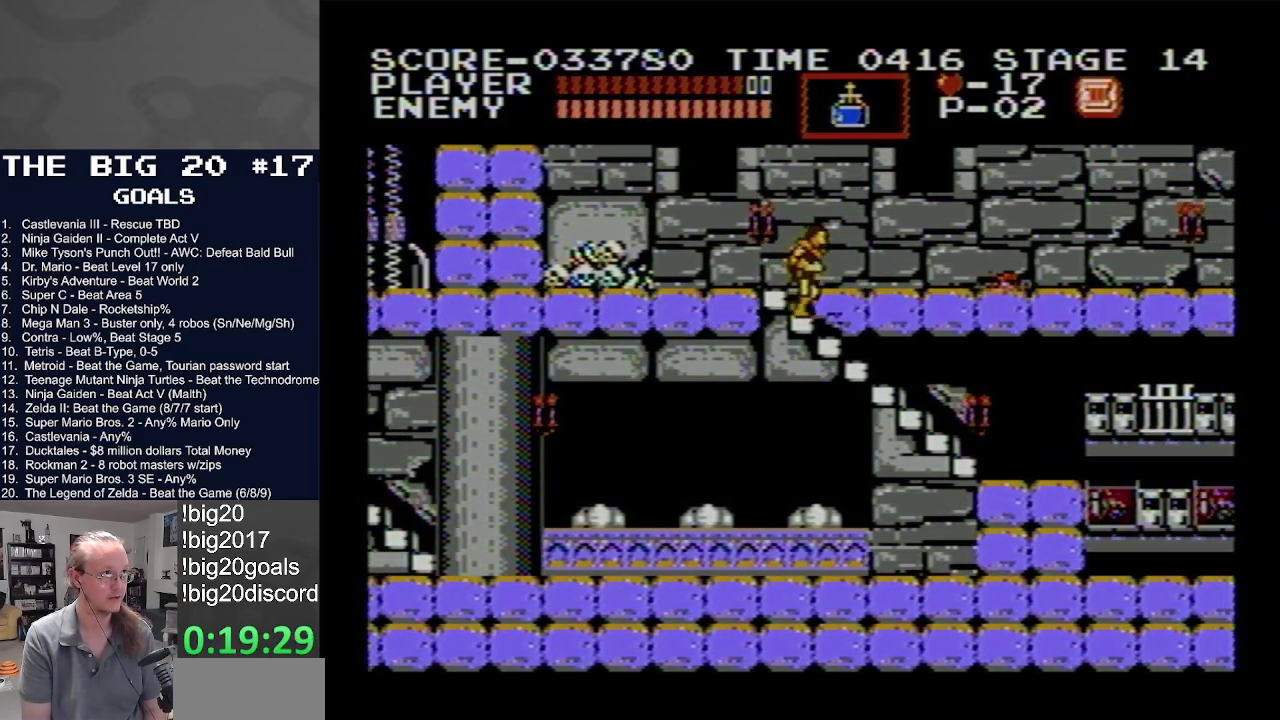
{"buttons": ["DPAD_DOWN"], "events": []}
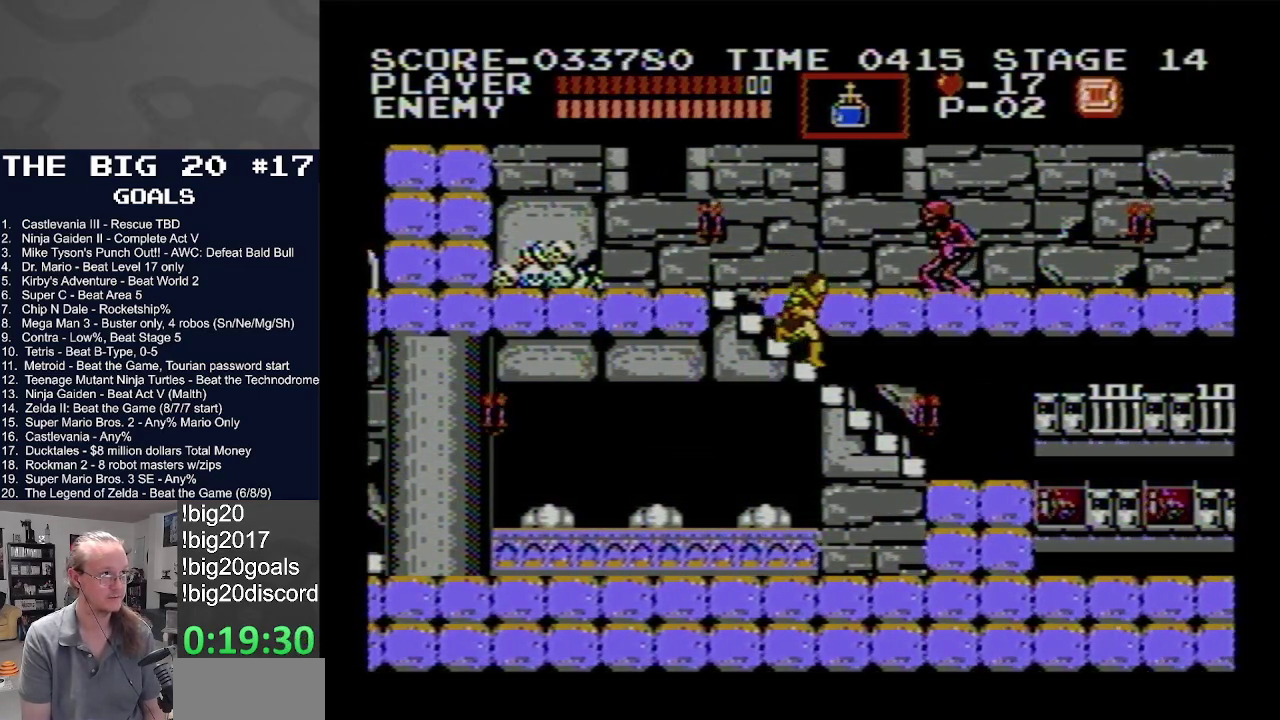
{"buttons": ["DPAD_DOWN"], "events": []}
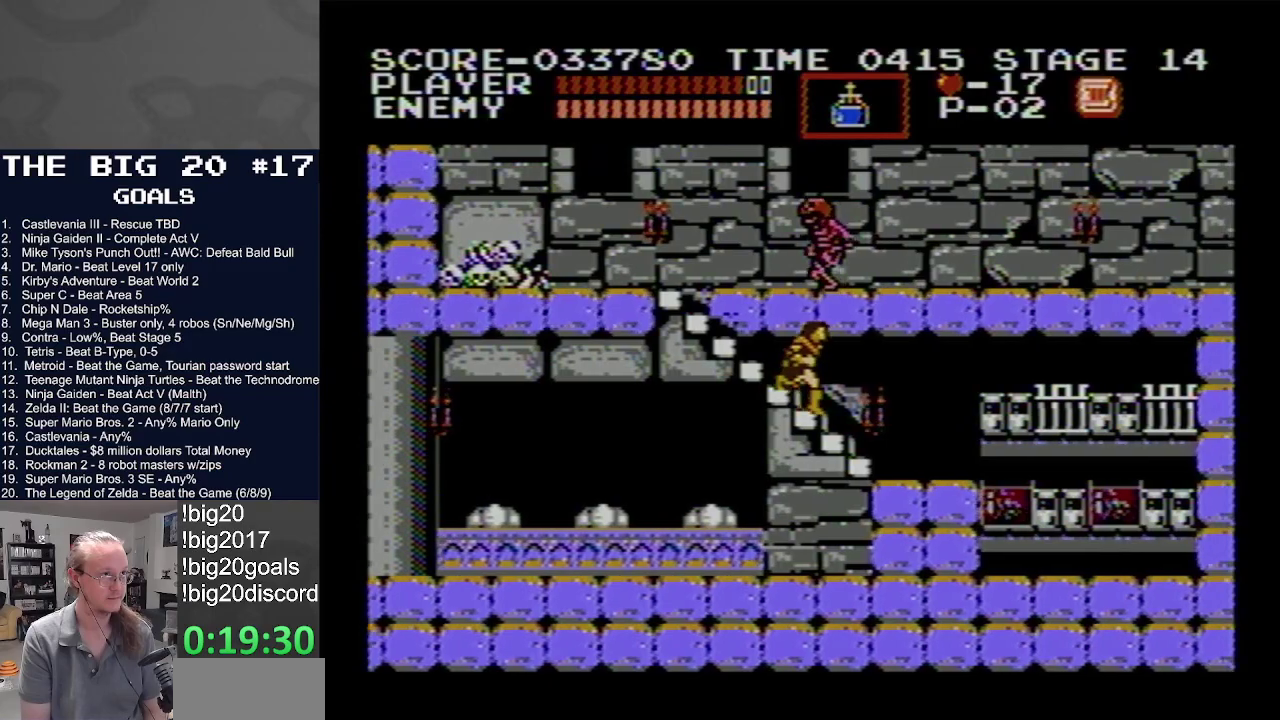
{"buttons": ["DPAD_DOWN"], "events": []}
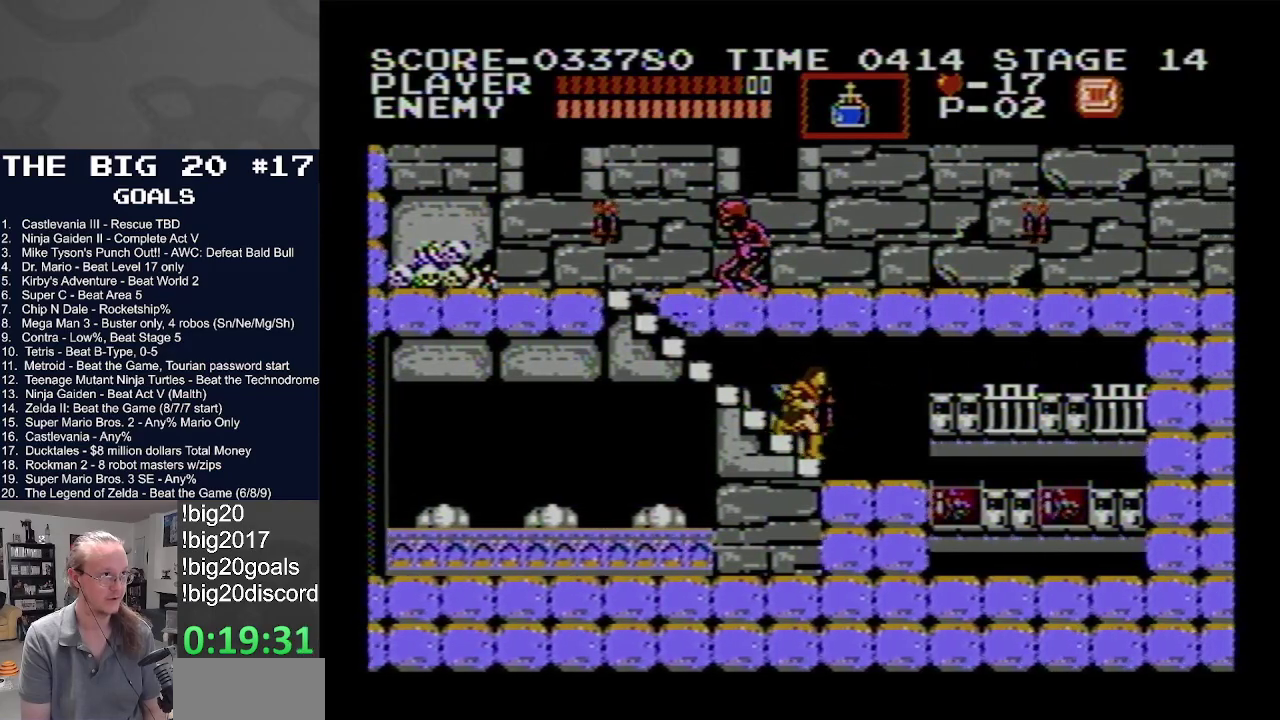
{"buttons": ["DPAD_LEFT"], "events": [[200, "DPAD_LEFT", "down"], [267, "DPAD_DOWN", "up"]]}
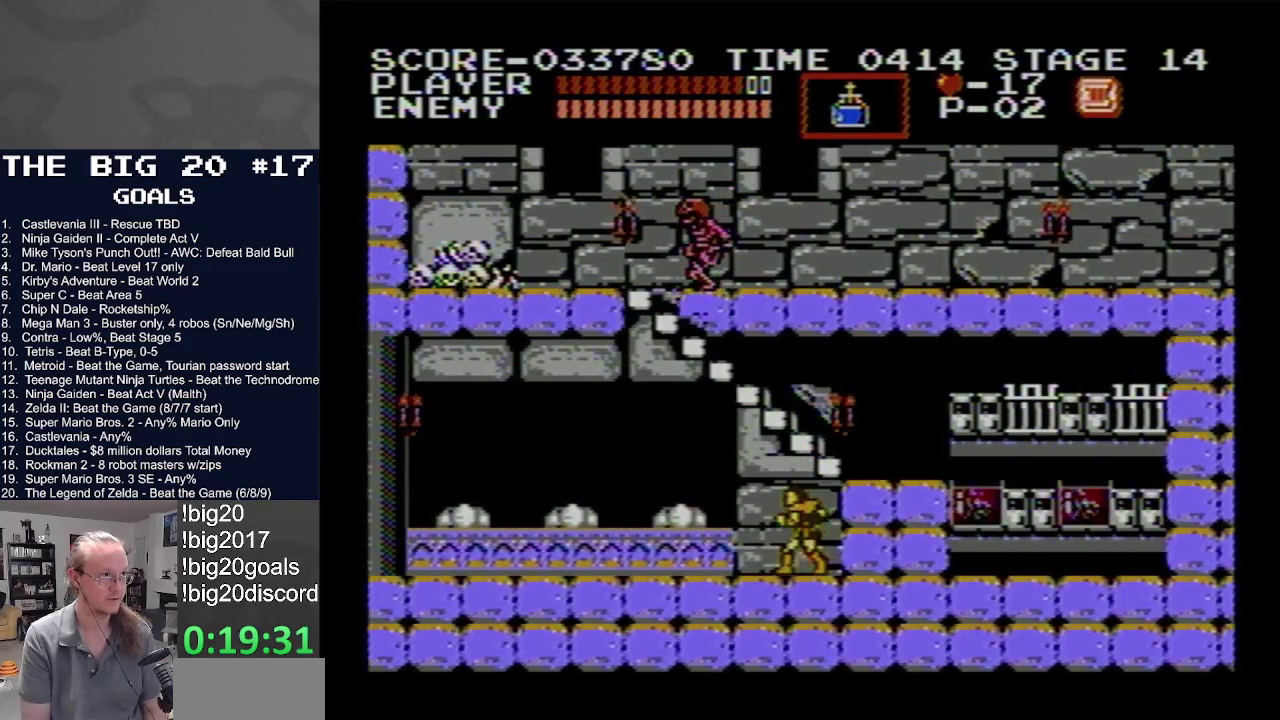
{"buttons": ["DPAD_LEFT"], "events": []}
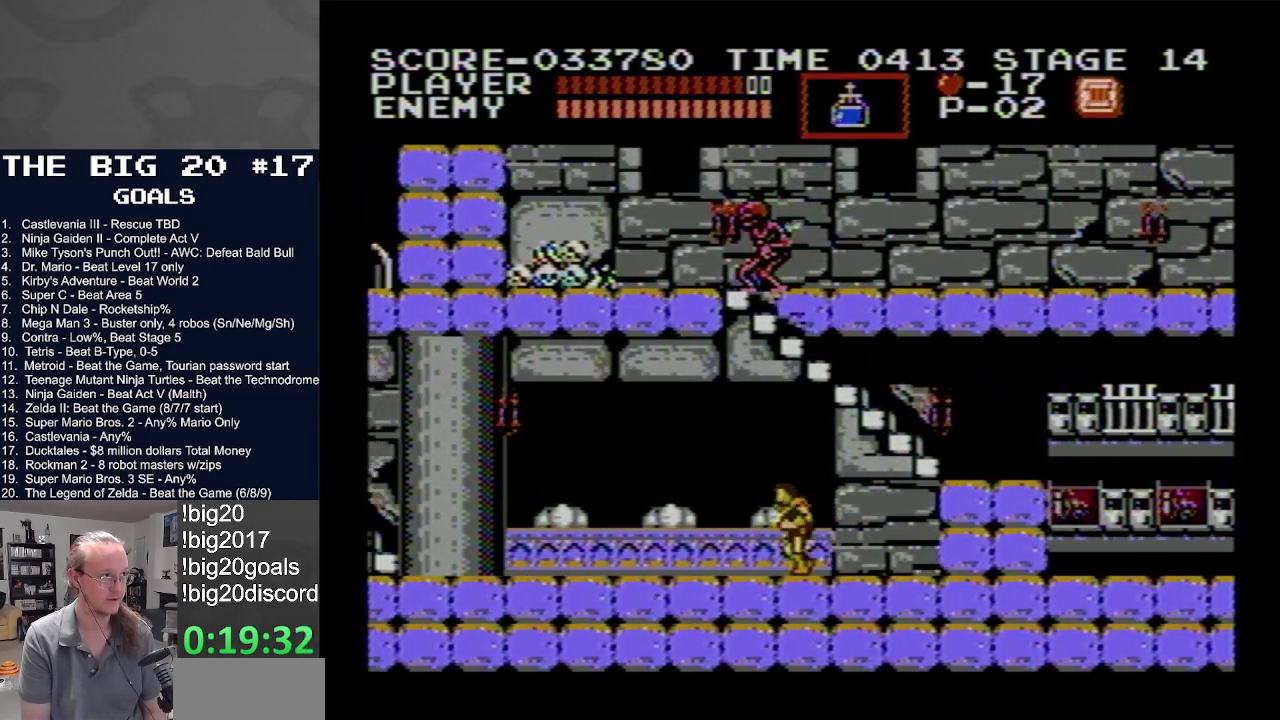
{"buttons": ["DPAD_LEFT"], "events": []}
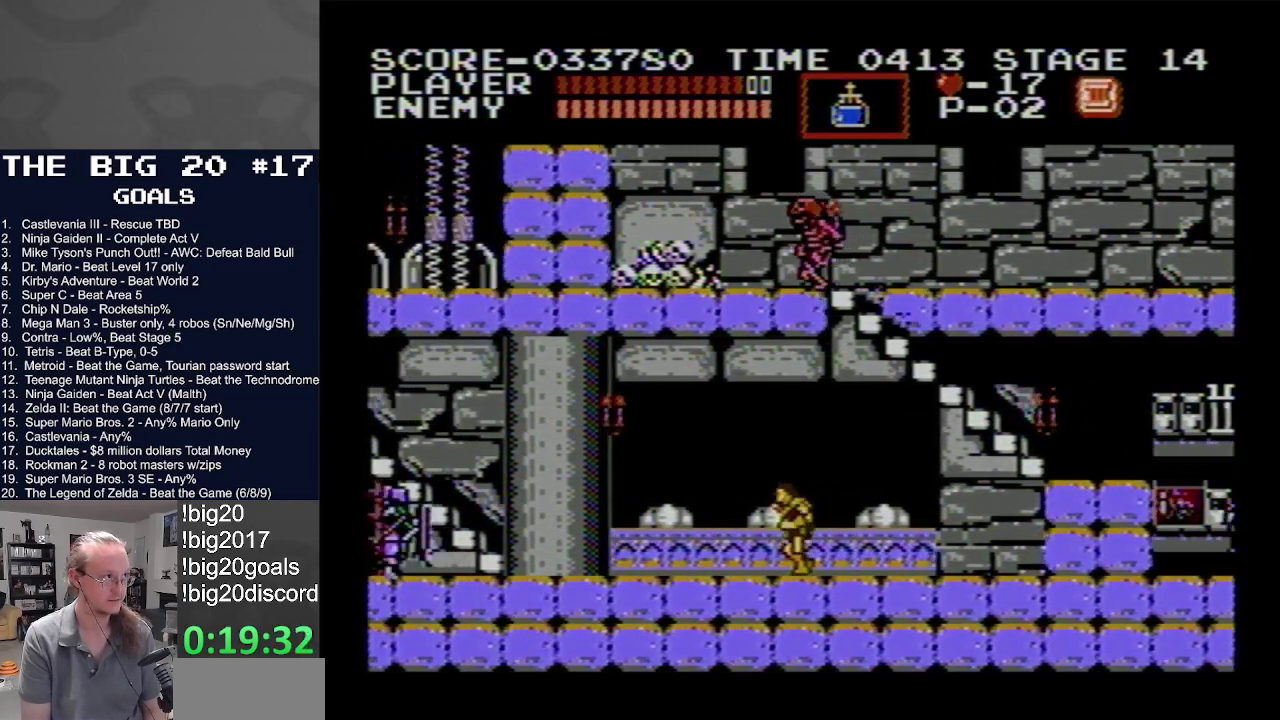
{"buttons": ["DPAD_LEFT"], "events": []}
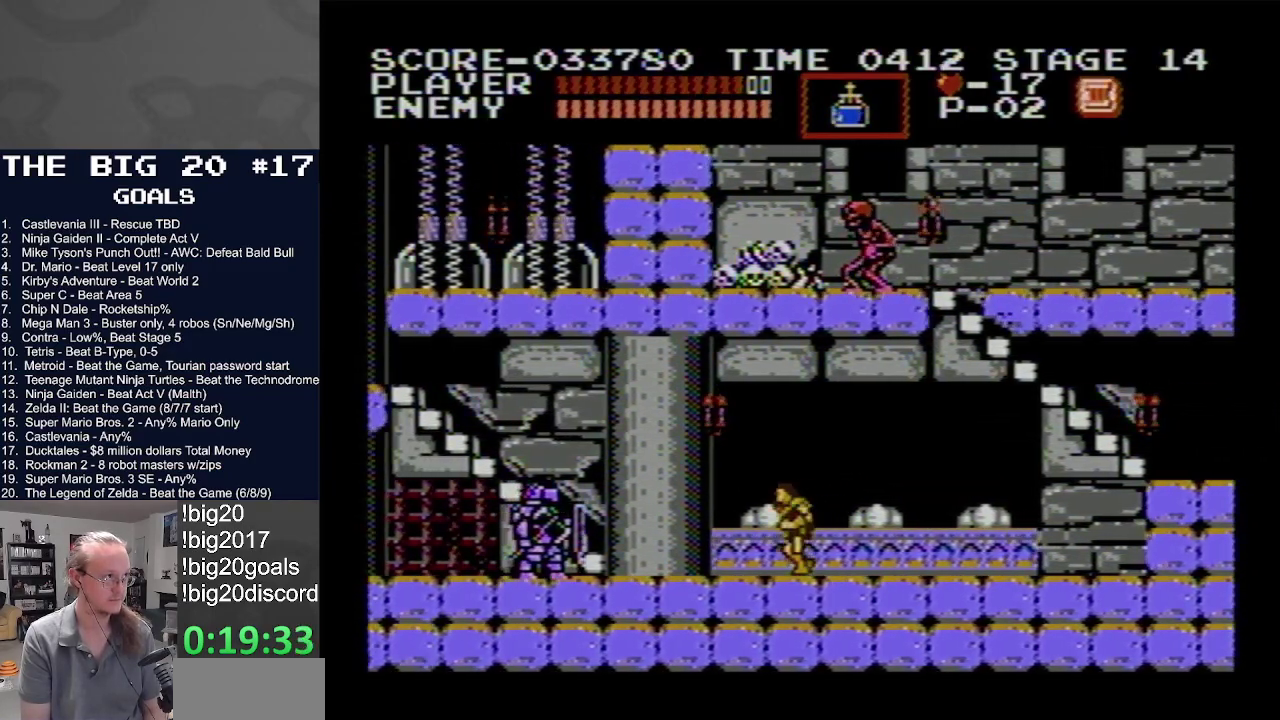
{"buttons": ["DPAD_UP"], "events": [[183, "DPAD_LEFT", "up"], [267, "DPAD_UP", "down"], [333, "B", "down"], [500, "B", "up"]]}
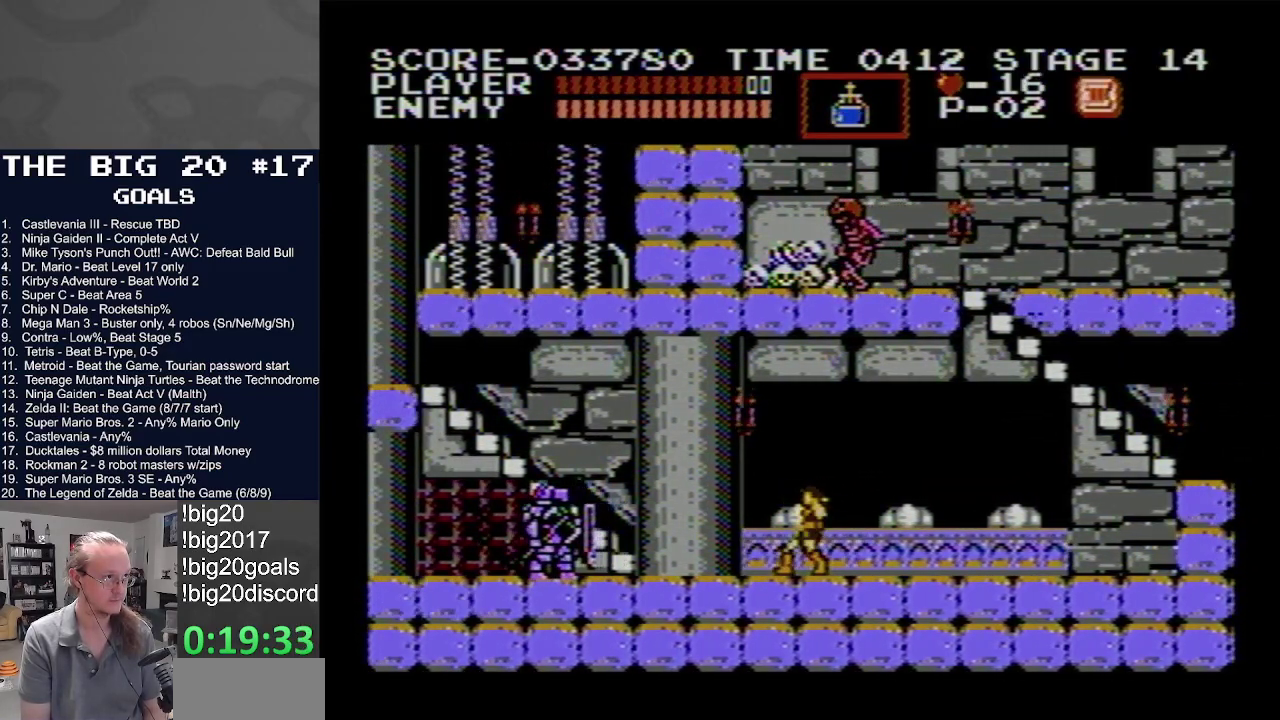
{"buttons": ["DPAD_RIGHT"], "events": [[67, "DPAD_UP", "up"], [167, "DPAD_RIGHT", "down"]]}
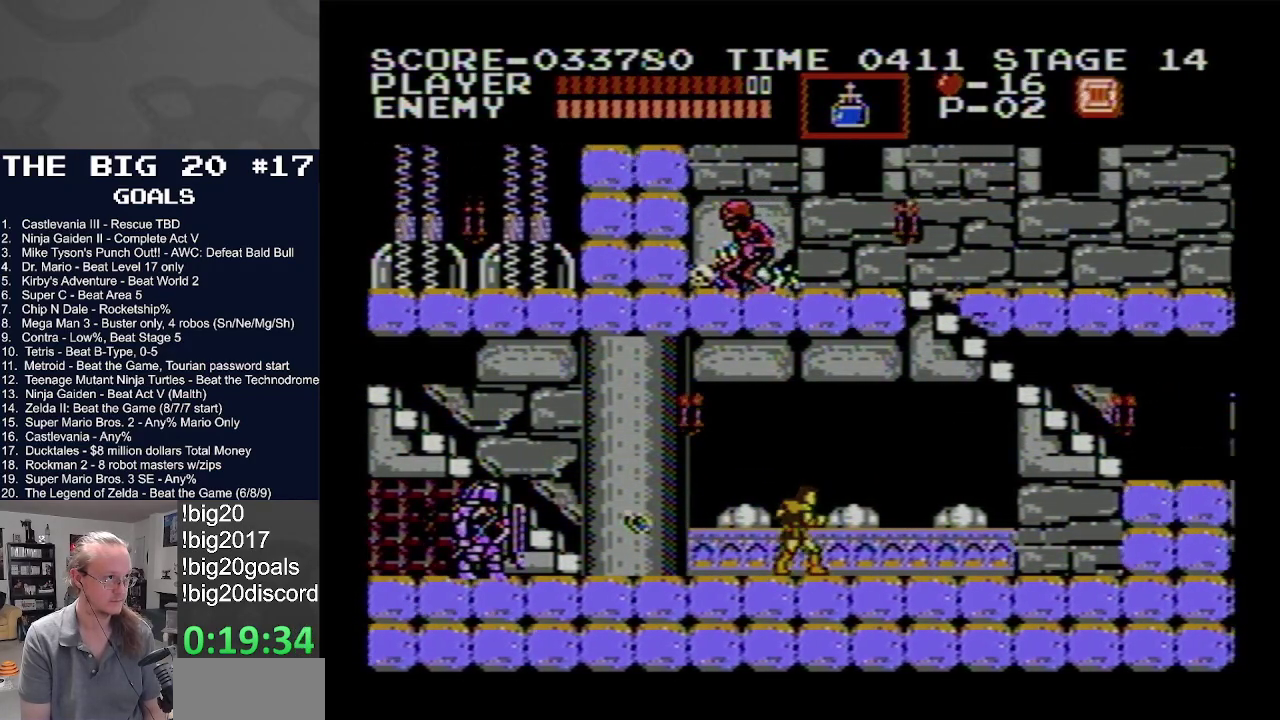
{"buttons": ["DPAD_RIGHT"], "events": []}
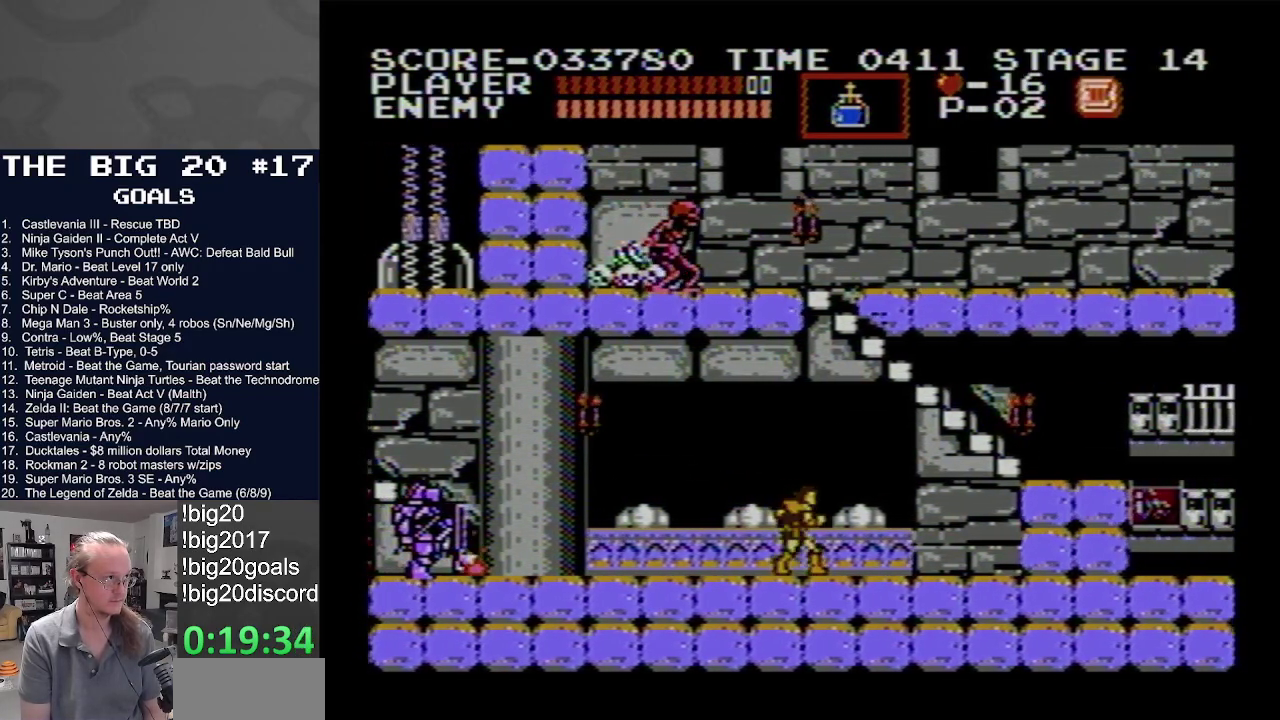
{"buttons": [], "events": [[33, "DPAD_RIGHT", "up"], [50, "DPAD_LEFT", "down"], [150, "DPAD_LEFT", "up"]]}
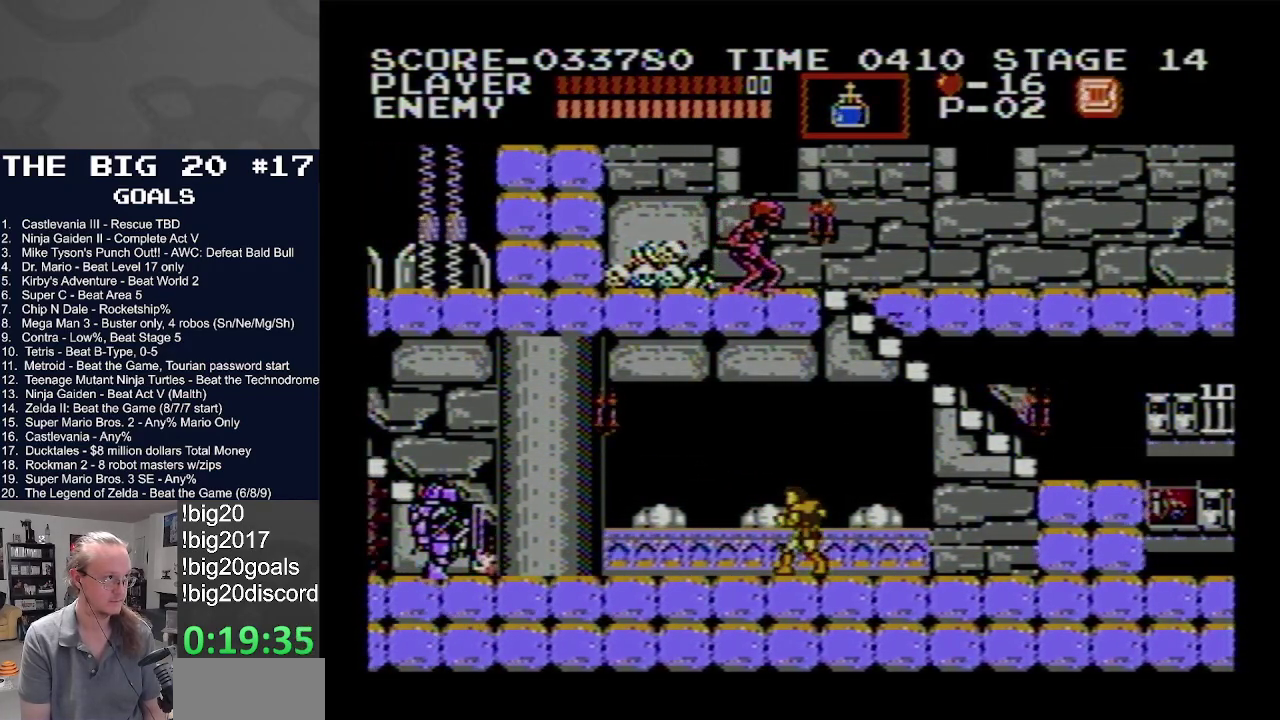
{"buttons": ["DPAD_LEFT"], "events": [[500, "DPAD_LEFT", "down"]]}
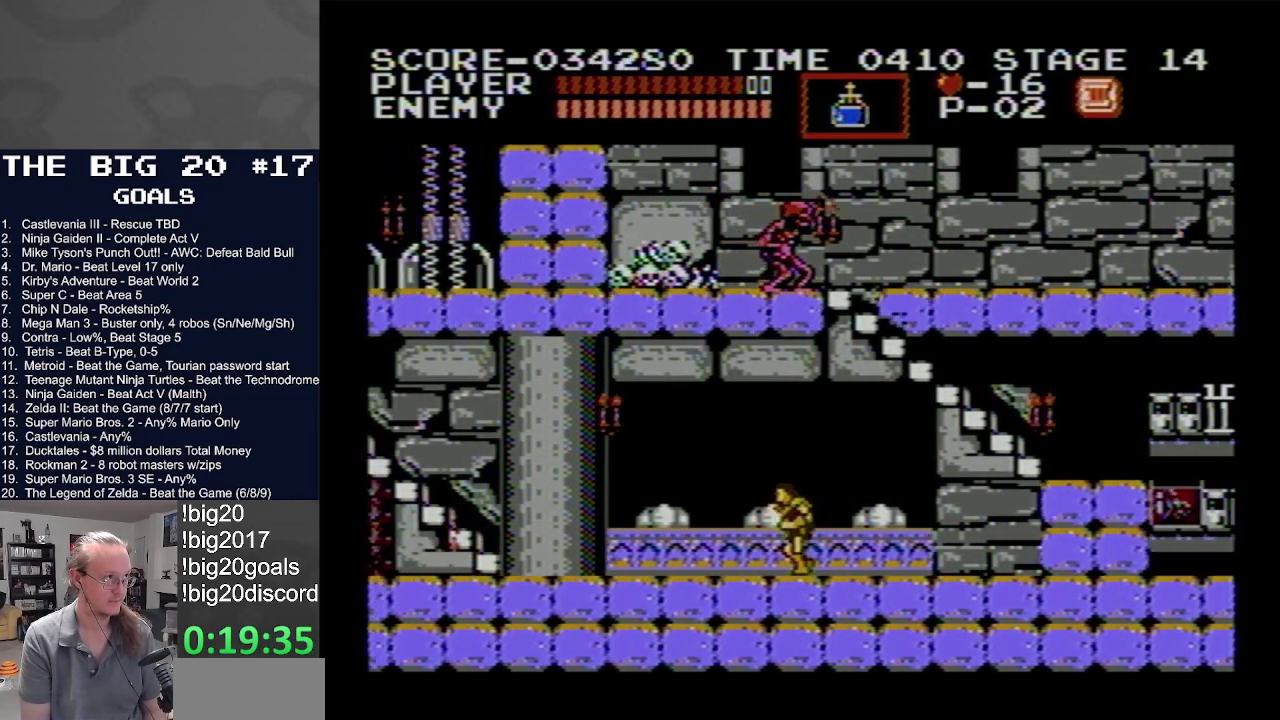
{"buttons": ["DPAD_LEFT"], "events": []}
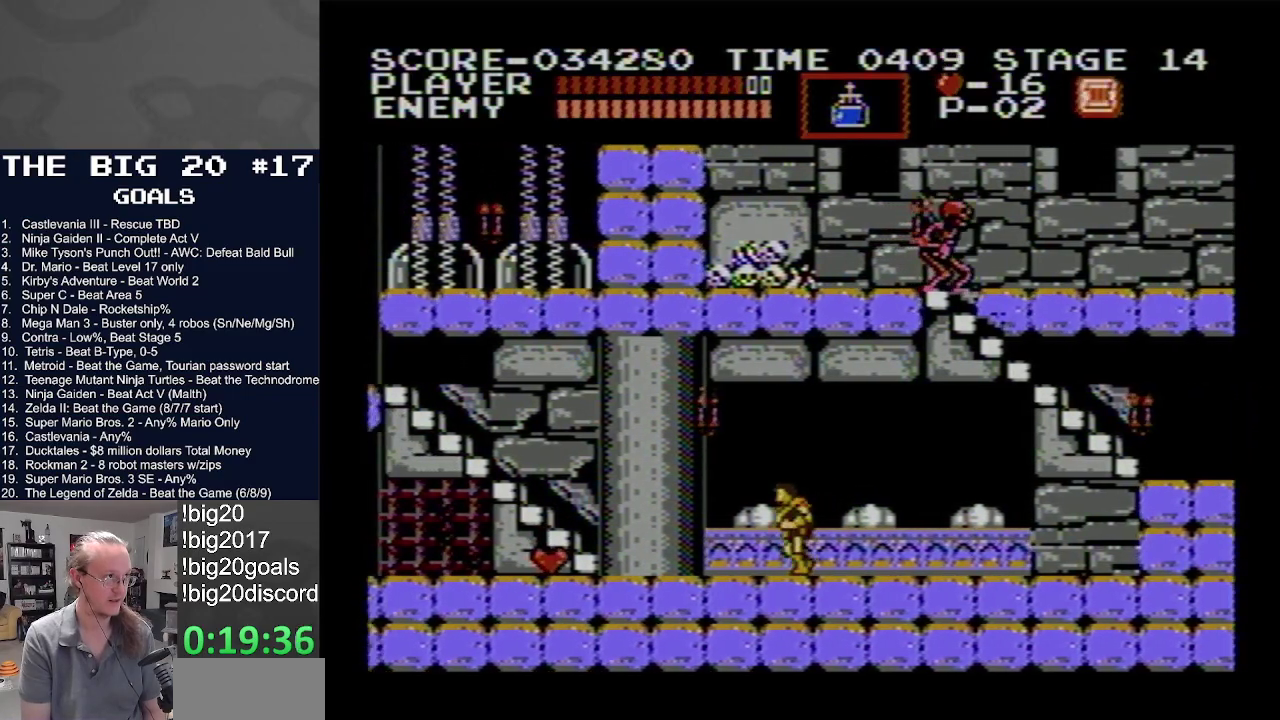
{"buttons": ["DPAD_LEFT"], "events": []}
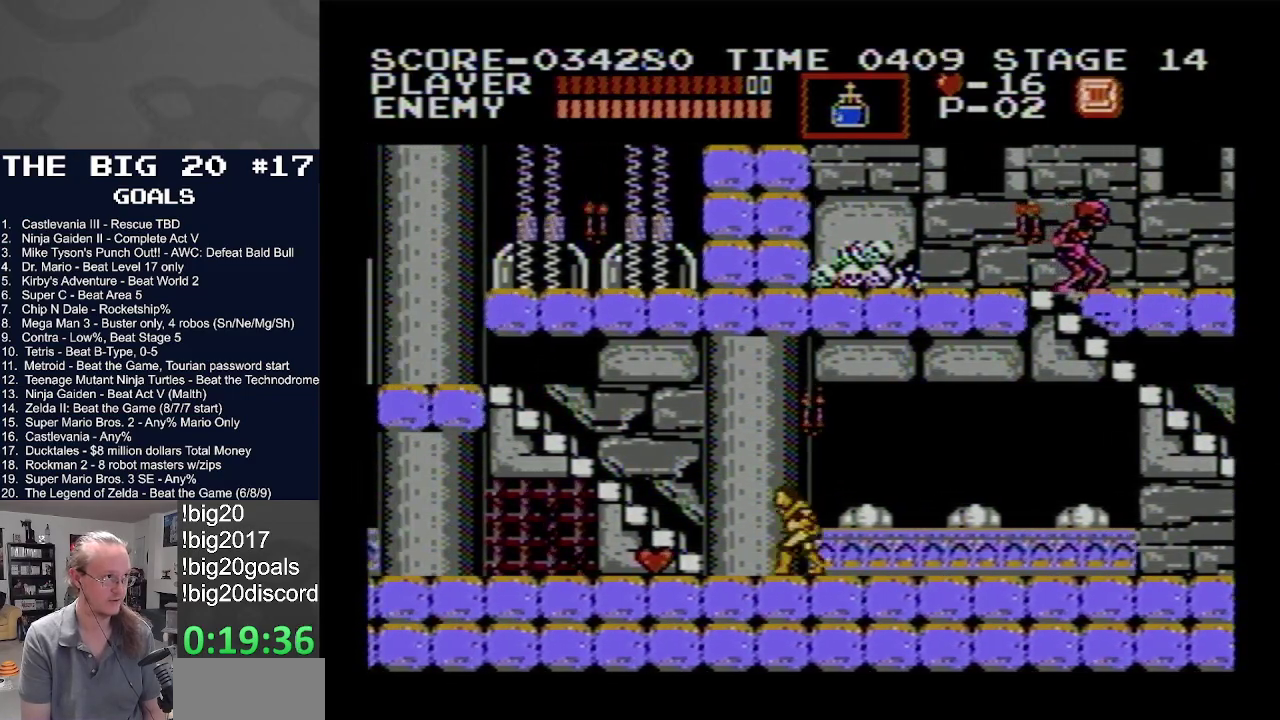
{"buttons": ["DPAD_LEFT"], "events": []}
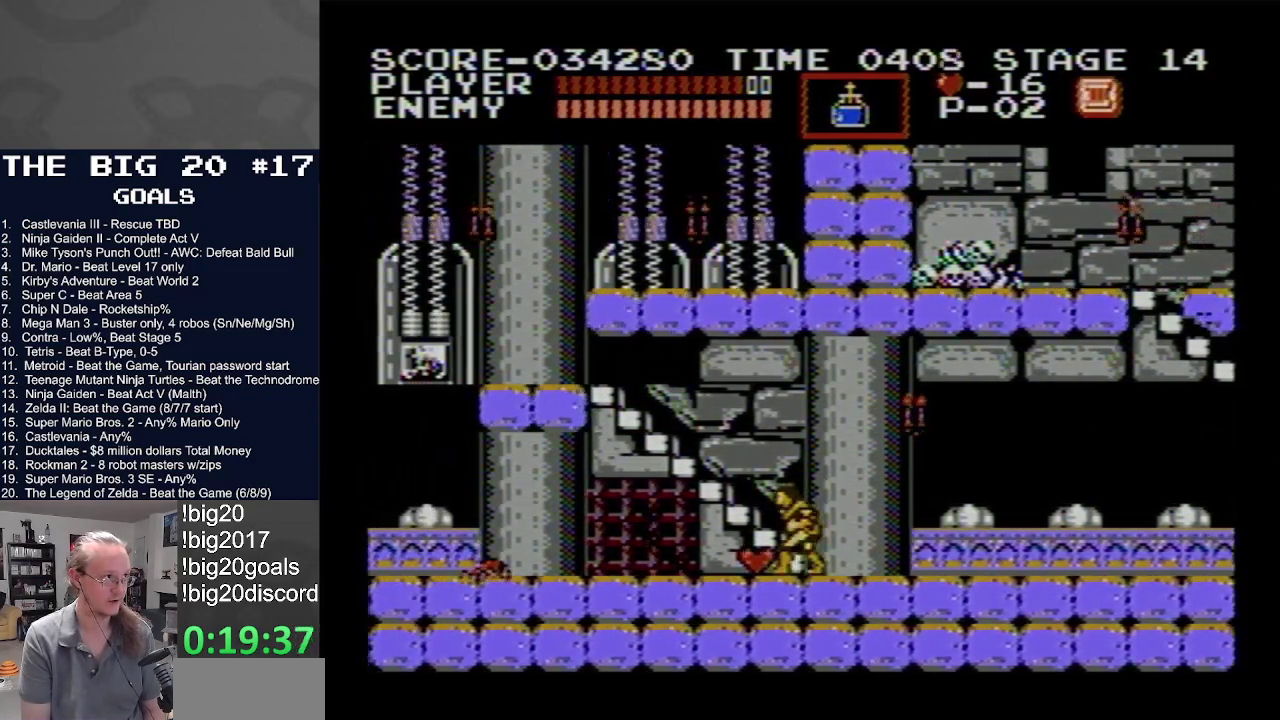
{"buttons": ["DPAD_LEFT"], "events": []}
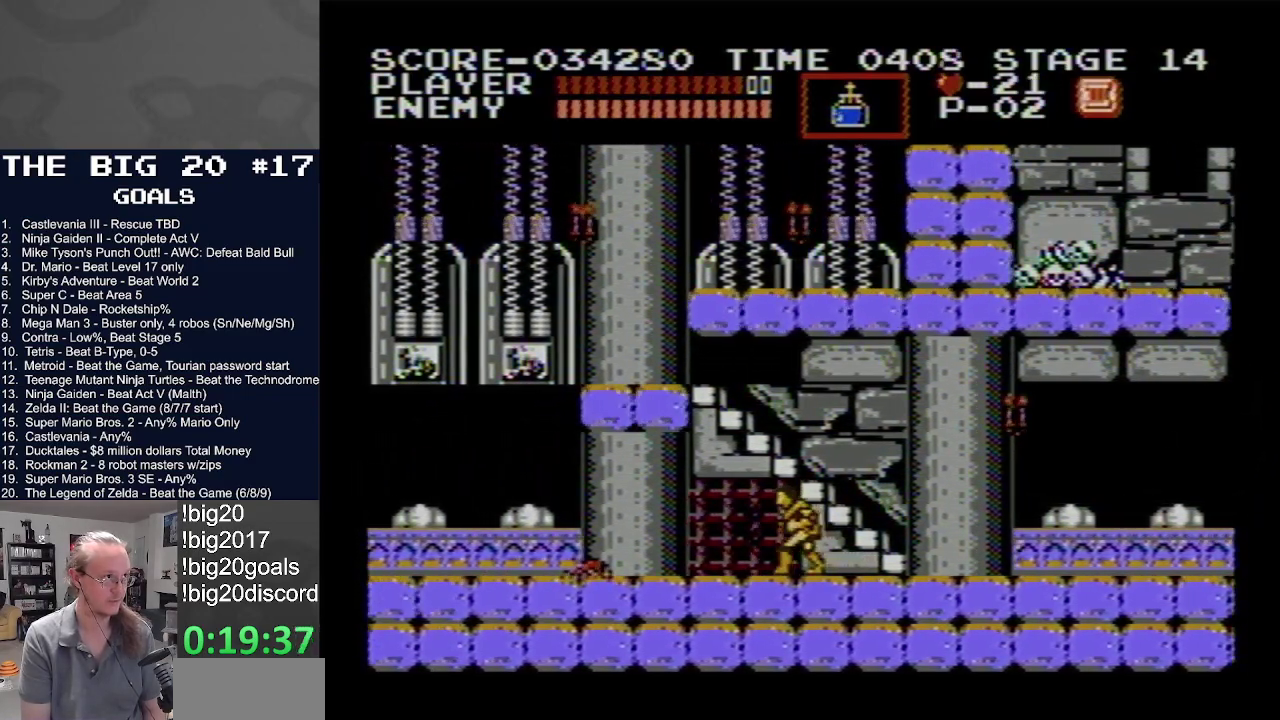
{"buttons": [], "events": [[467, "DPAD_LEFT", "up"]]}
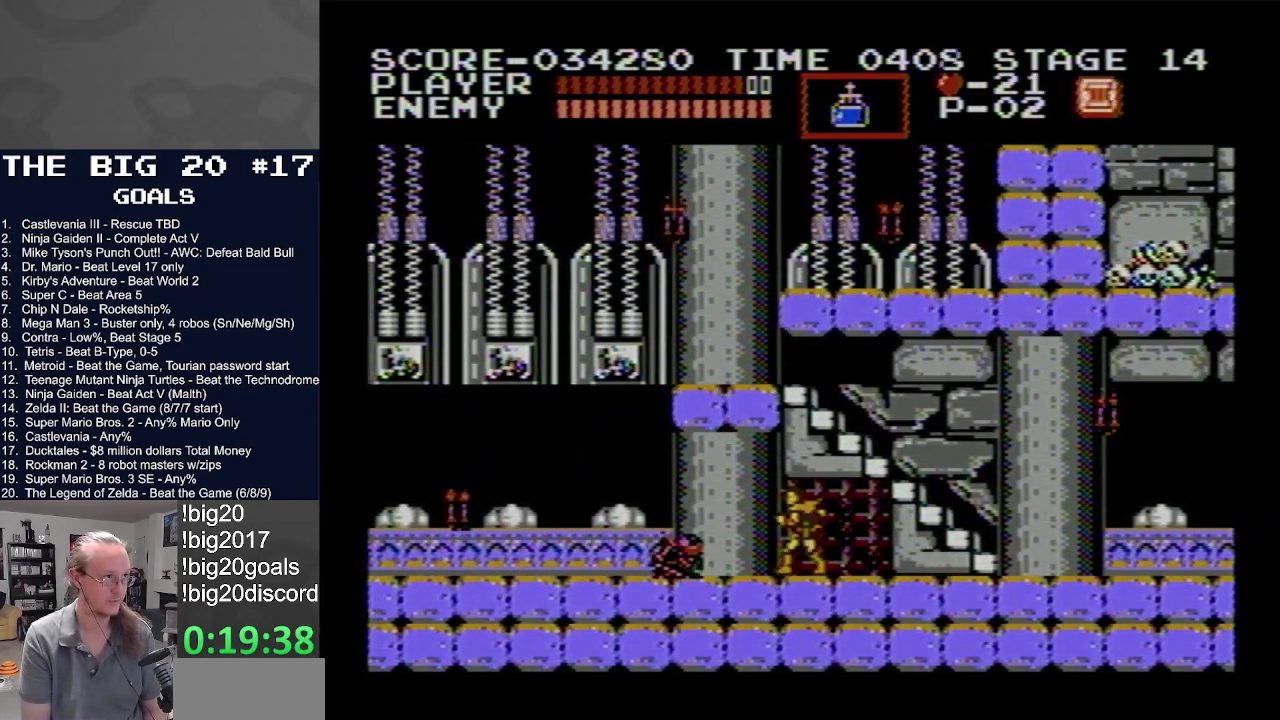
{"buttons": [], "events": [[217, "B", "down"], [417, "B", "up"]]}
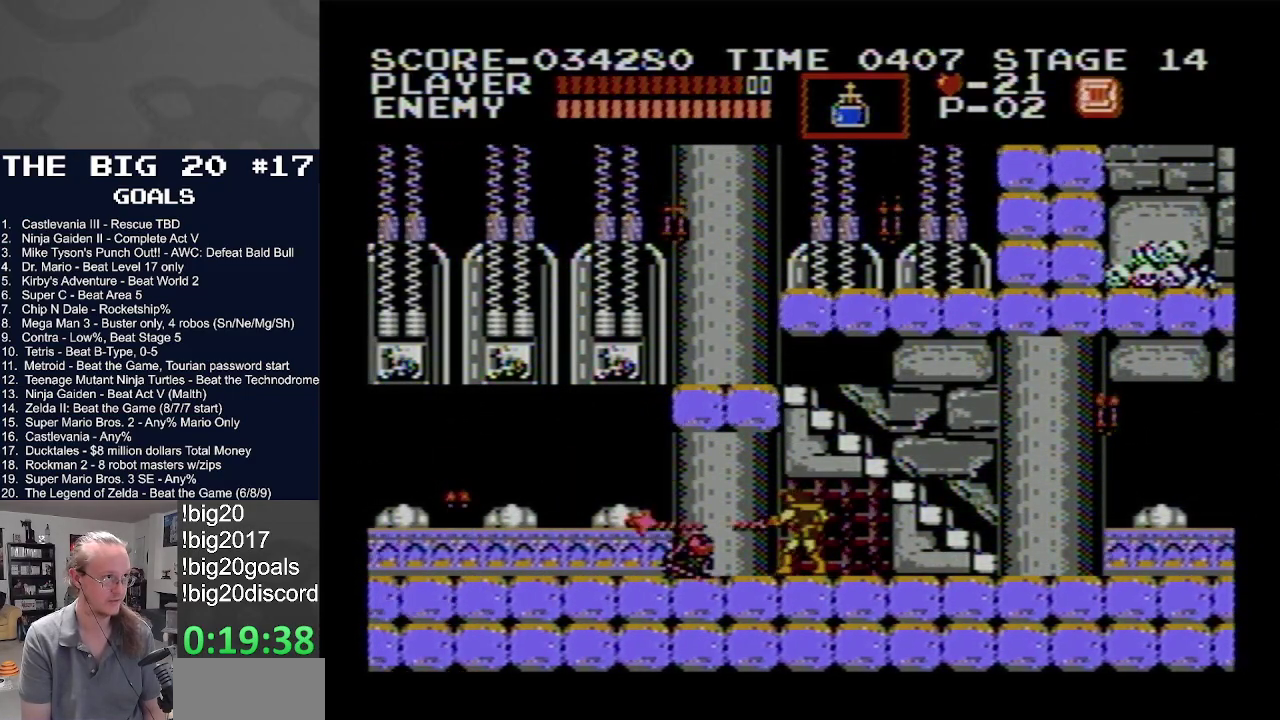
{"buttons": ["DPAD_LEFT"], "events": [[100, "DPAD_LEFT", "down"]]}